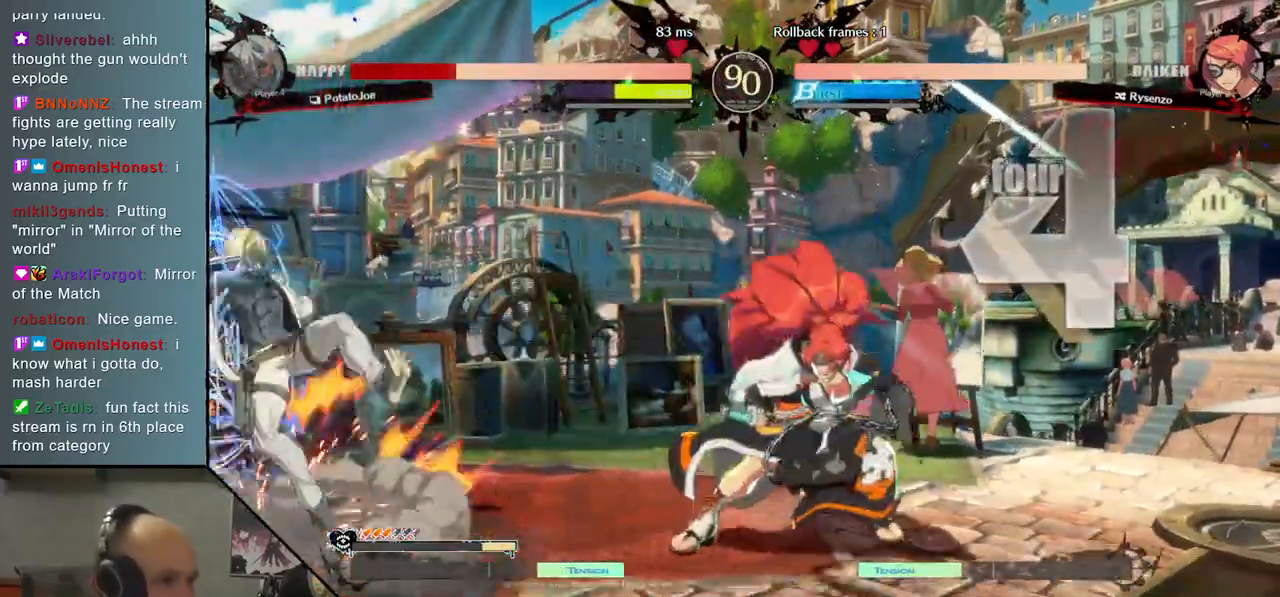
Gameplay with a controller (arcade stick); each line is a JSON object with the inputs held at the frame after it (dt_ms = milliseconds from this image to that frame). "events" lists button and stick changes between this image and that frame as [ms after this image, input, new state], when the widget could be followed in between. Not read: L3 R3 other_buttons.
{"dt_ms": 500, "buttons": [], "left_stick": "down-left", "events": []}
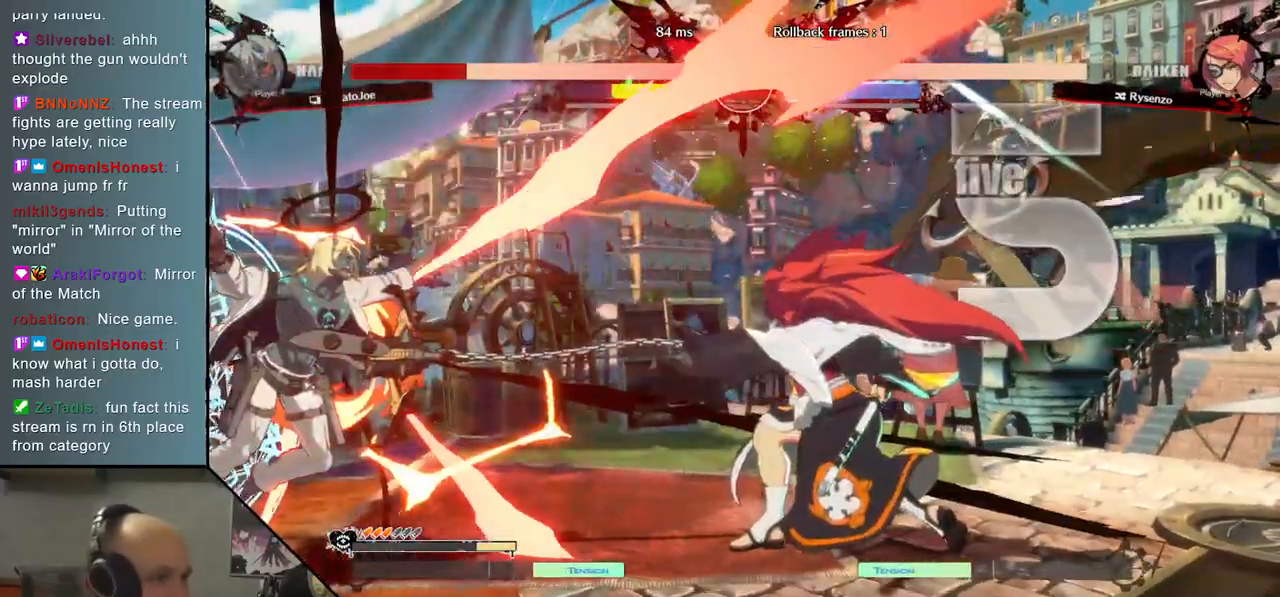
{"dt_ms": 1000, "buttons": [], "left_stick": "down-left"}
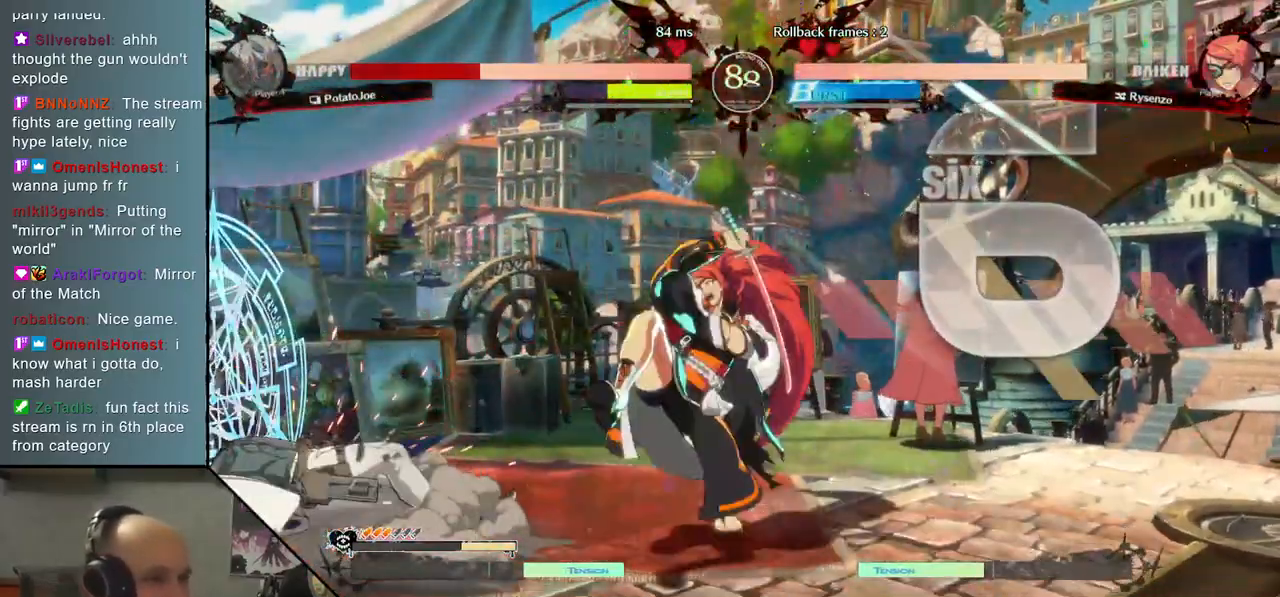
{"dt_ms": 500, "buttons": [], "left_stick": "down-left", "events": []}
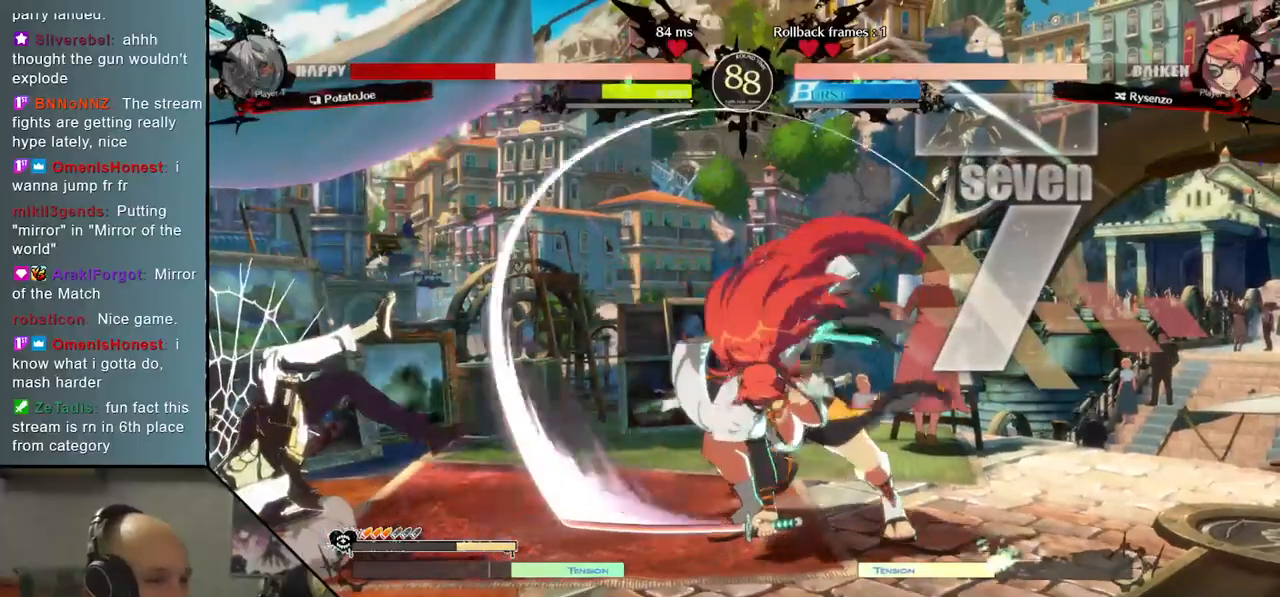
{"dt_ms": 500, "buttons": [], "left_stick": "down-left", "events": []}
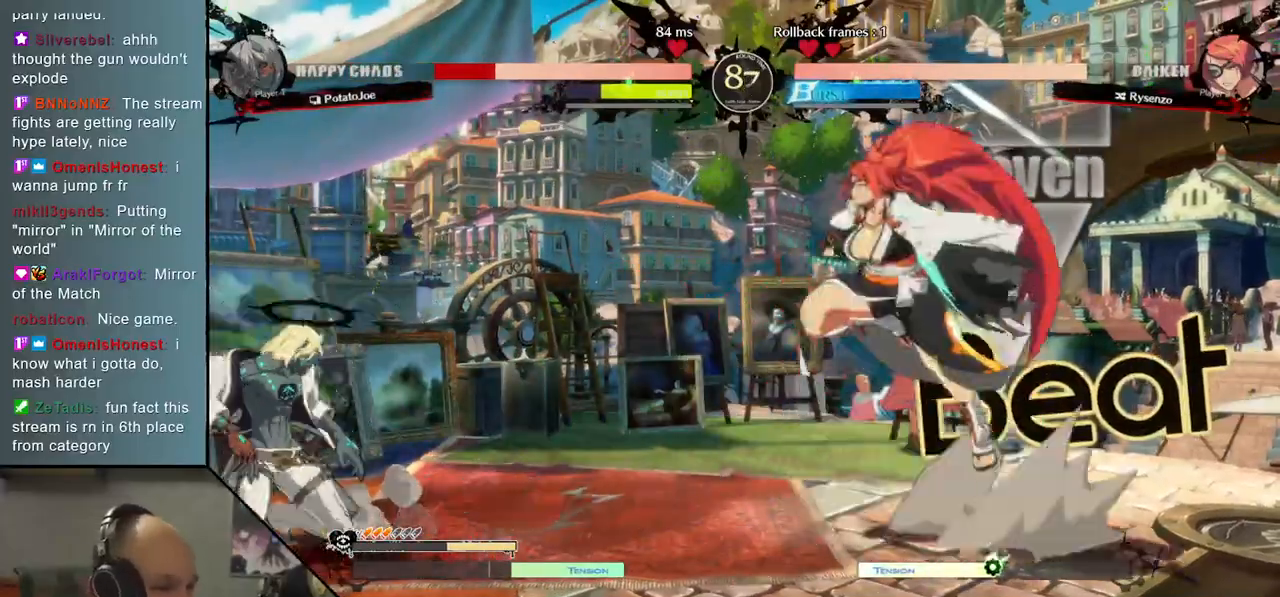
{"dt_ms": 500, "buttons": [], "left_stick": "up-left", "events": [[233, "left_stick", "left"], [350, "left_stick", "up-left"]]}
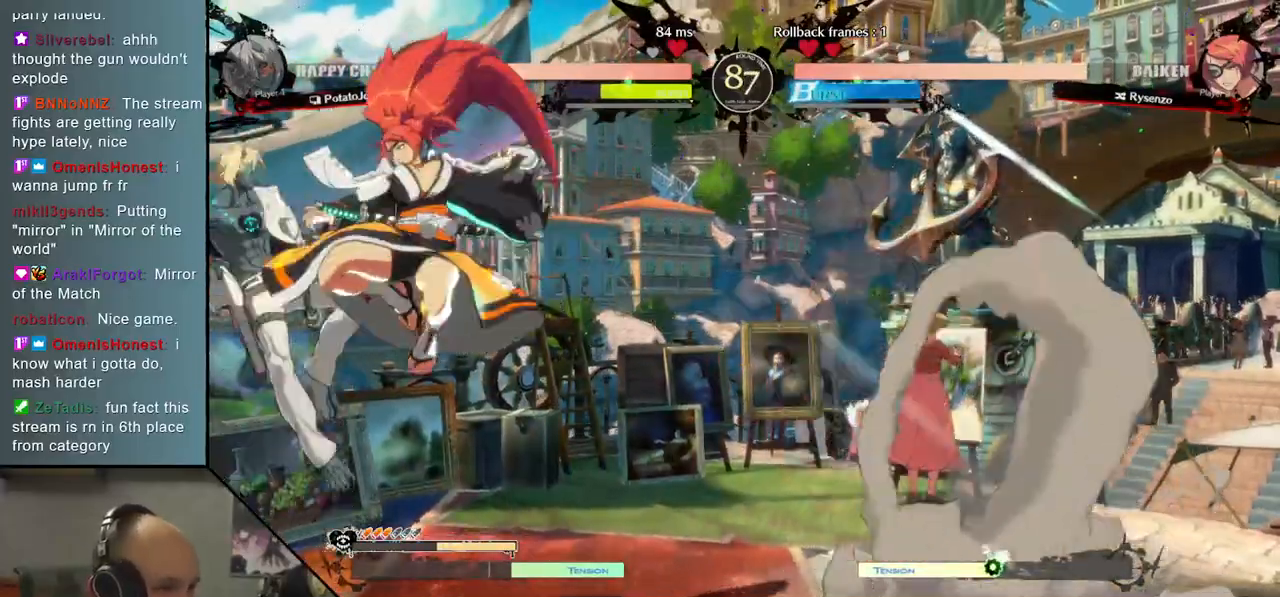
{"dt_ms": 1000, "buttons": [], "left_stick": "left"}
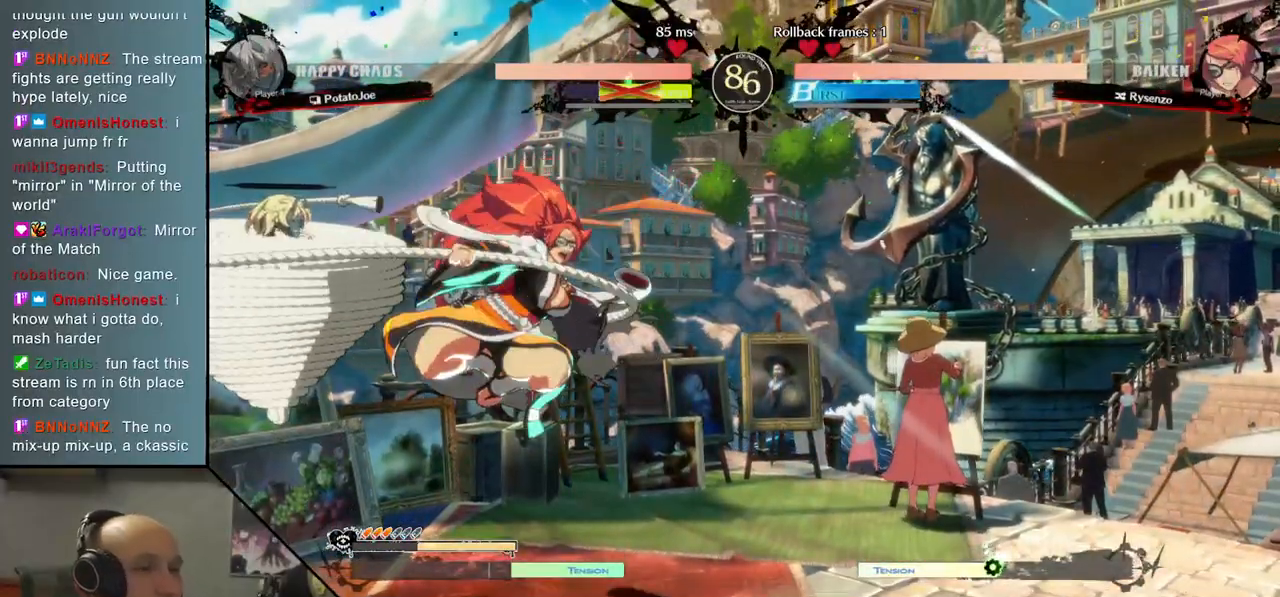
{"dt_ms": 500, "buttons": [], "left_stick": "left", "events": []}
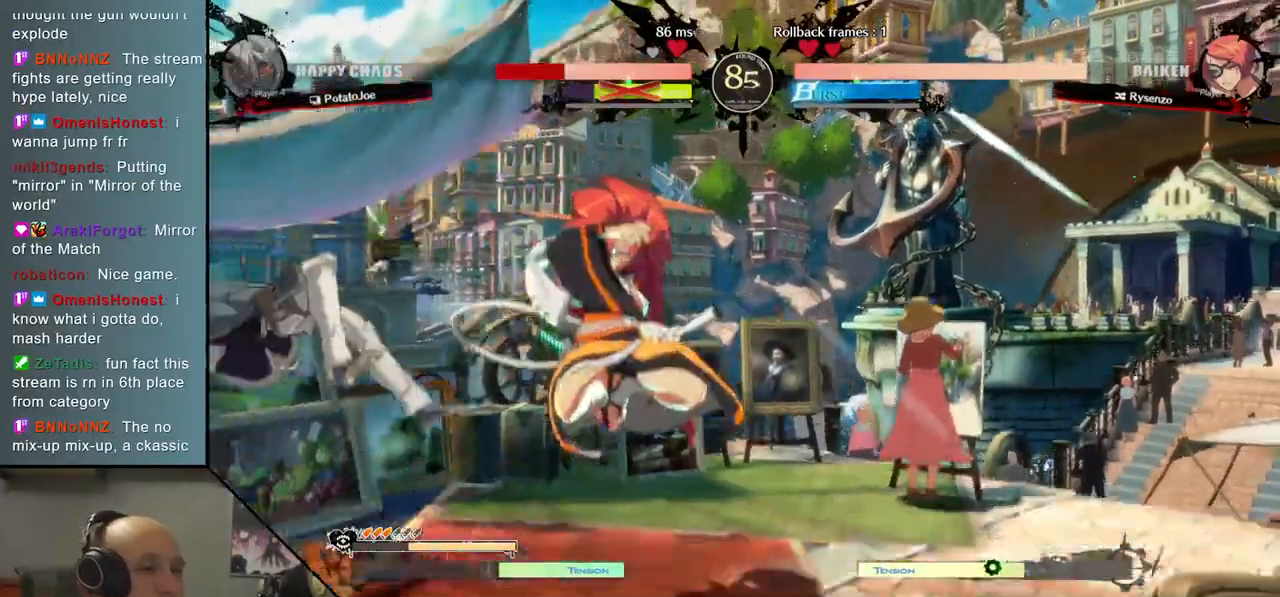
{"dt_ms": 500, "buttons": [], "left_stick": "down-left", "events": [[383, "left_stick", "down-left"]]}
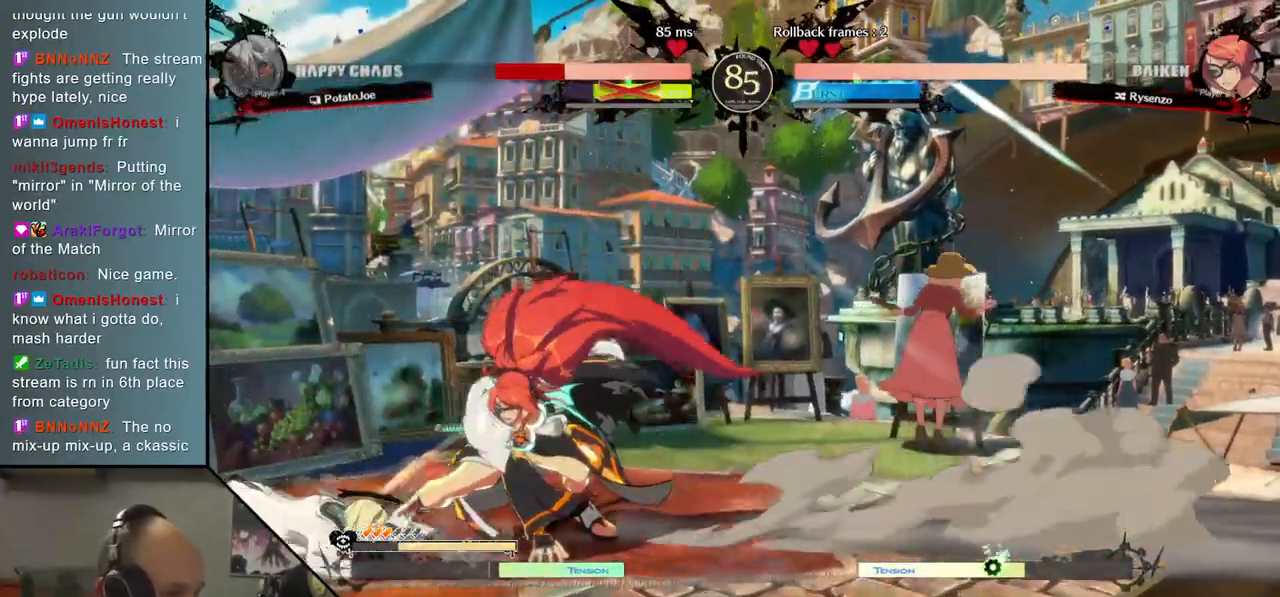
{"dt_ms": 500, "buttons": [], "left_stick": "left", "events": [[183, "left_stick", "left"]]}
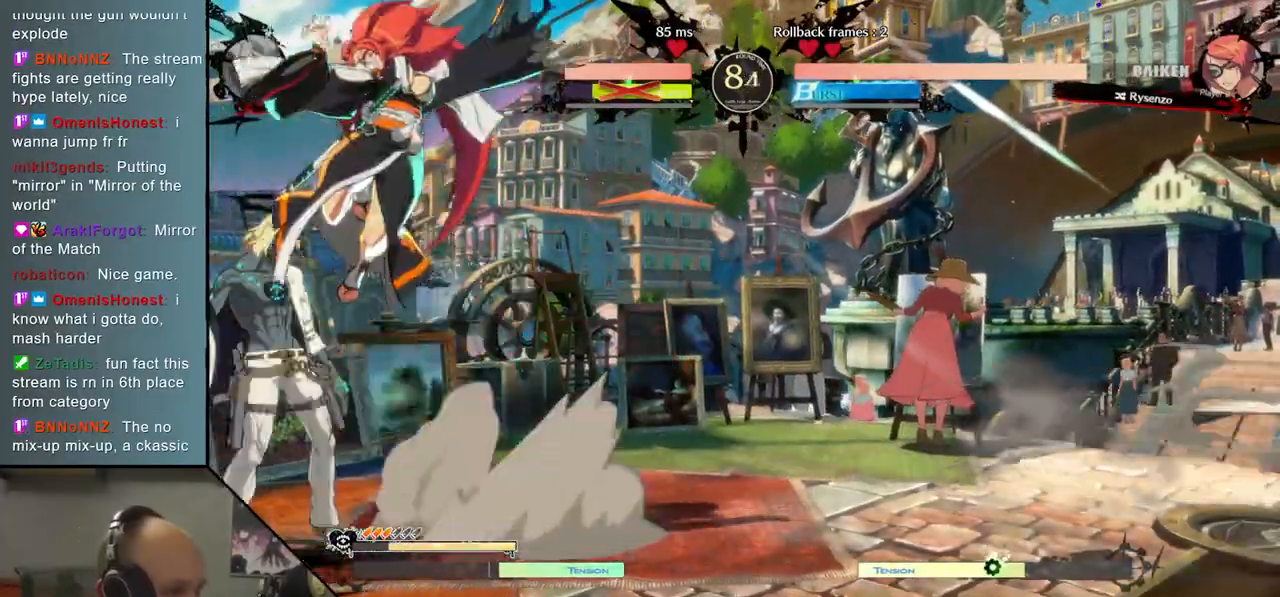
{"dt_ms": 500, "buttons": [], "left_stick": "left", "events": [[83, "CIRCLE", "down"], [183, "CIRCLE", "up"]]}
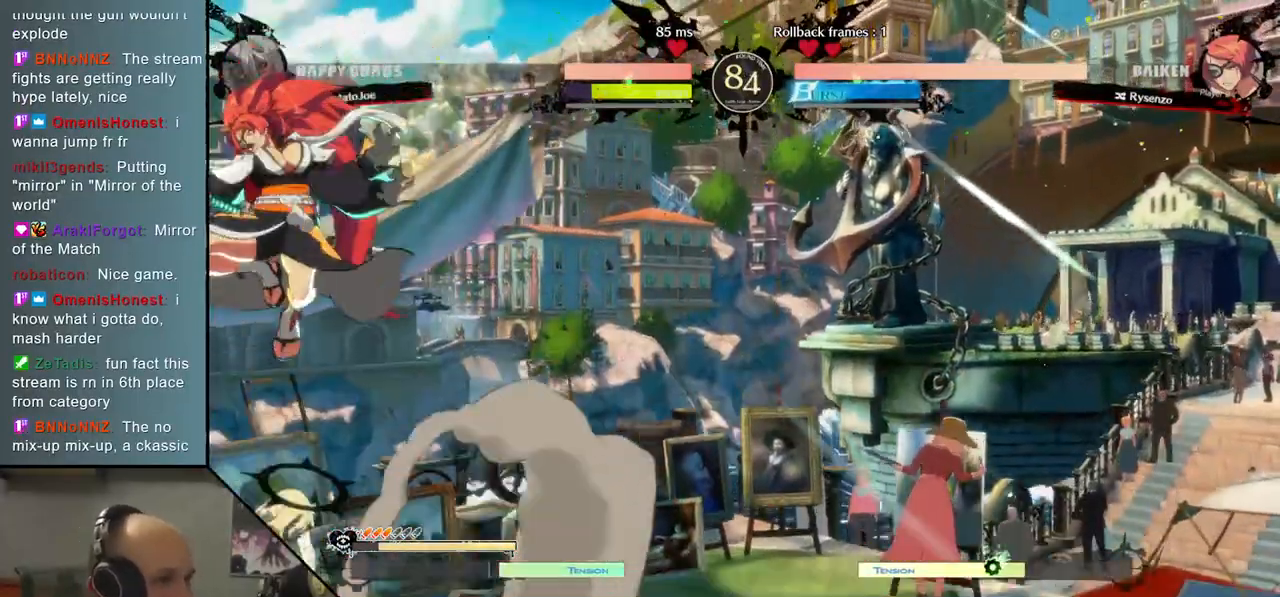
{"dt_ms": 500, "buttons": [], "left_stick": "down-left", "events": [[117, "CIRCLE", "down"], [200, "CIRCLE", "up"], [283, "CIRCLE", "down"], [400, "CIRCLE", "up"], [467, "left_stick", "down-left"]]}
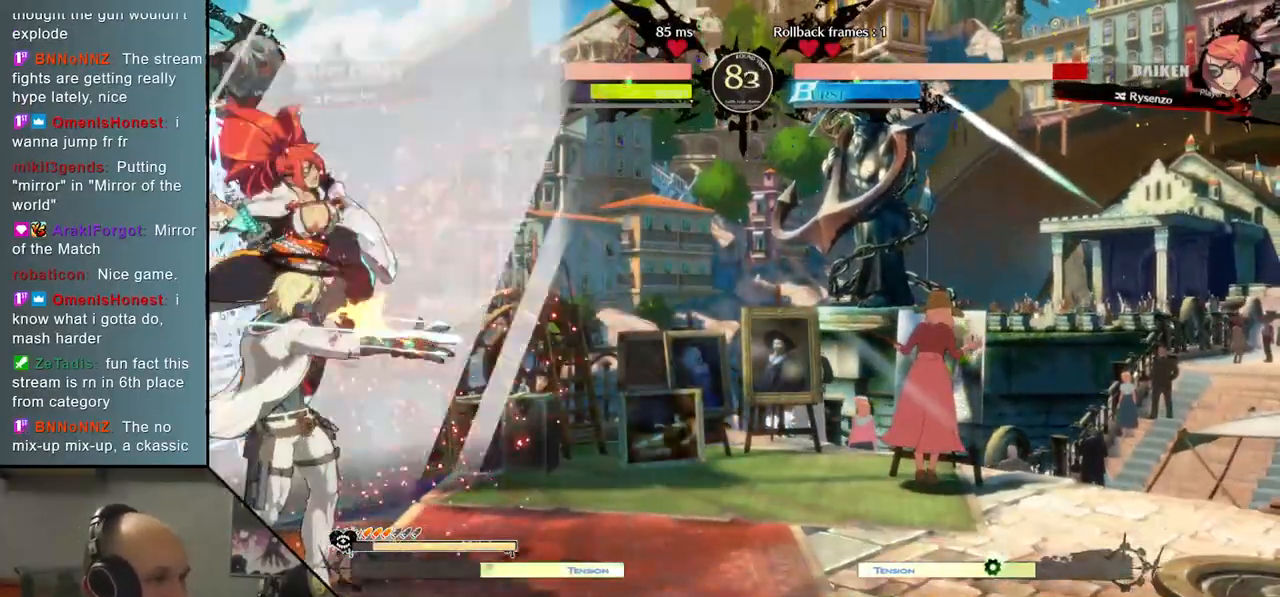
{"dt_ms": 500, "buttons": ["L2"], "left_stick": "right", "events": [[33, "R2", "down"], [150, "R2", "up"], [267, "L2", "down"], [350, "left_stick", "center"], [417, "left_stick", "right"]]}
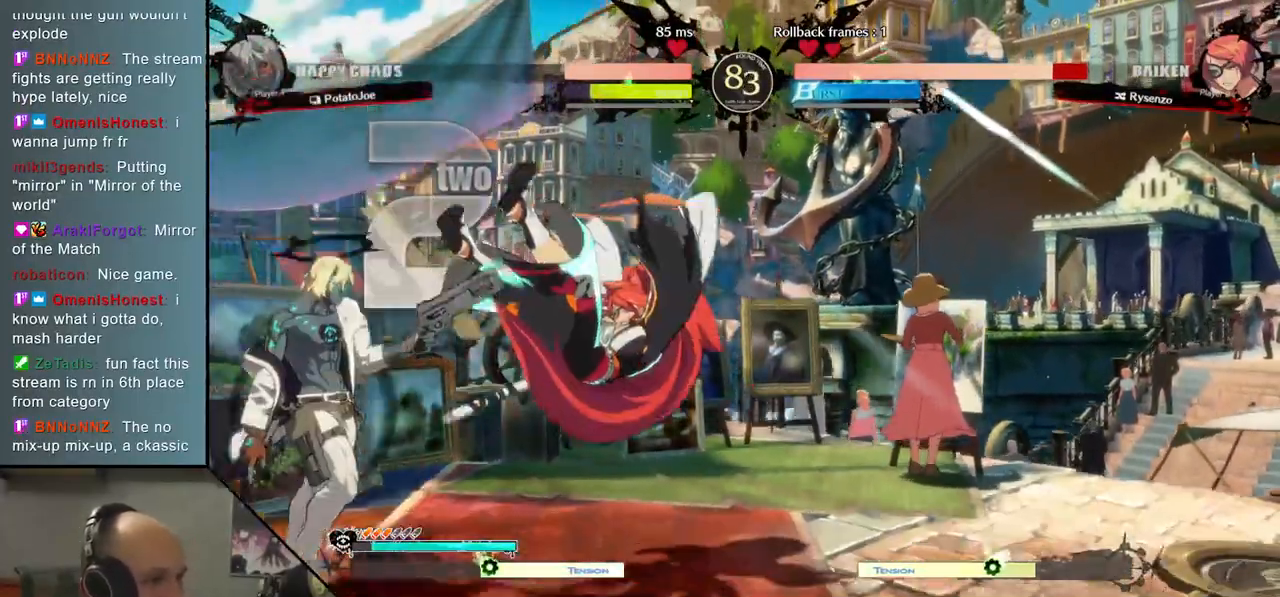
{"dt_ms": 500, "buttons": ["R2"], "left_stick": "right", "events": [[17, "L2", "up"], [200, "L2", "down"], [383, "L2", "up"], [483, "R2", "down"]]}
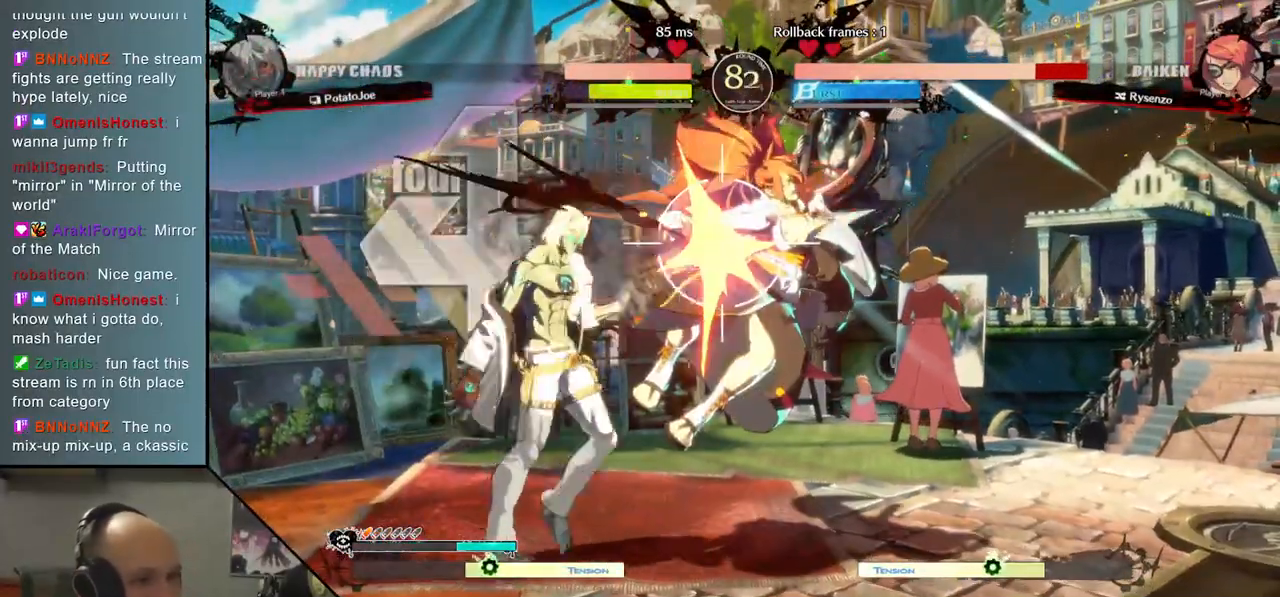
{"dt_ms": 500, "buttons": [], "left_stick": "right", "events": [[133, "R2", "up"], [267, "L2", "down"], [483, "L2", "up"]]}
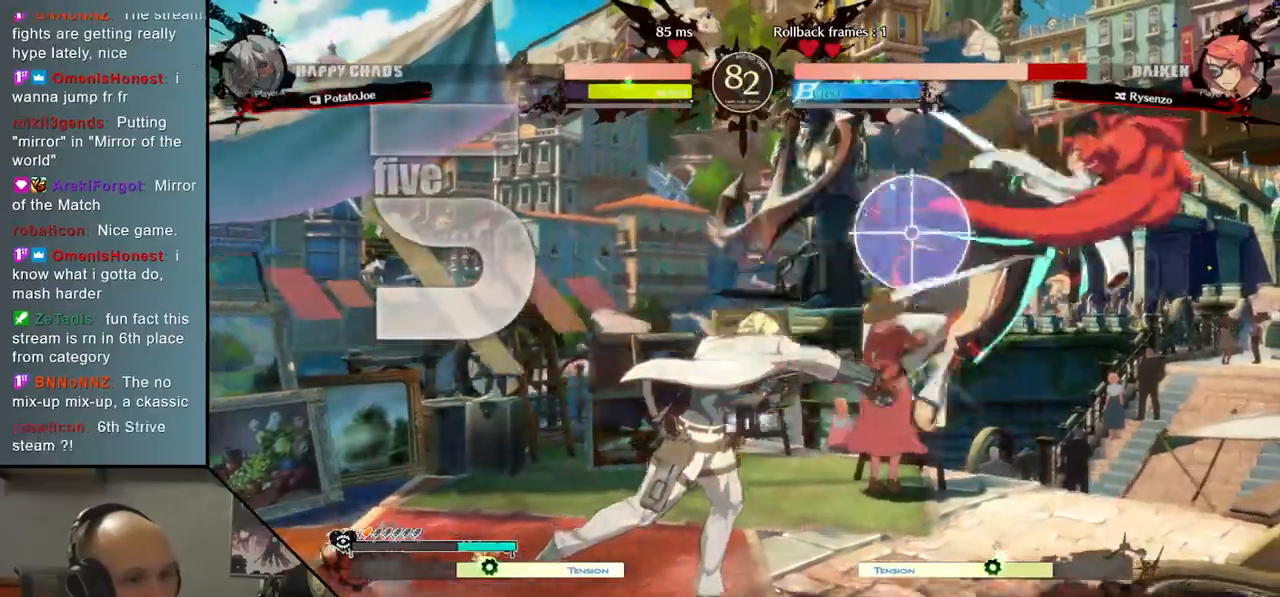
{"dt_ms": 1000, "buttons": ["CIRCLE"], "left_stick": "center"}
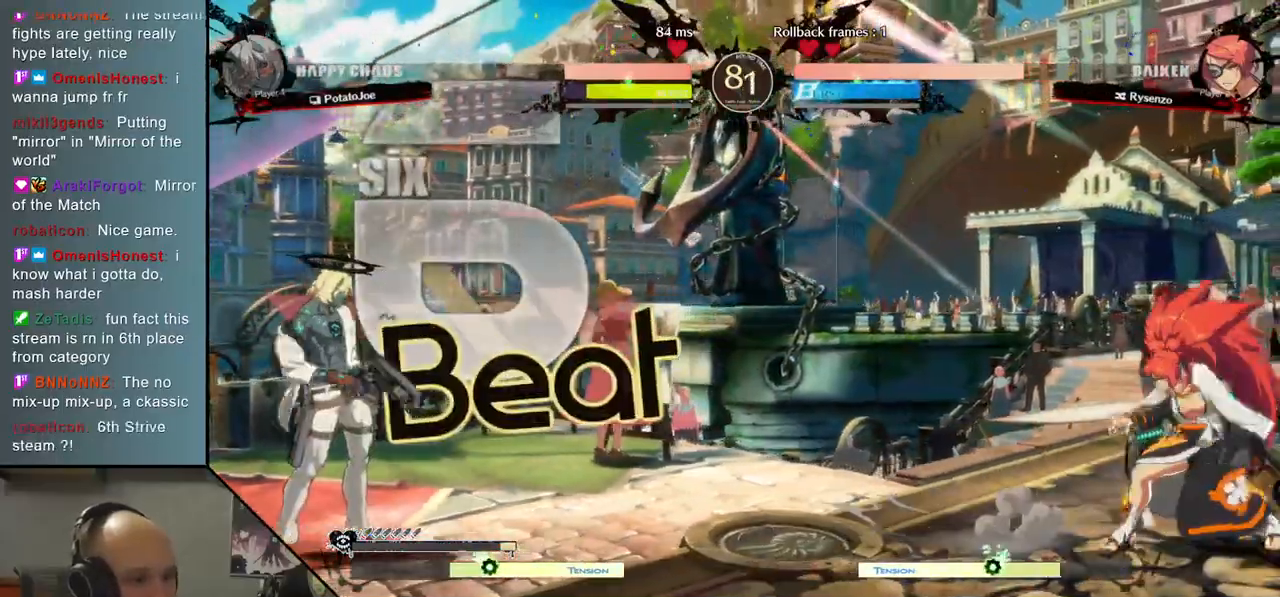
{"dt_ms": 500, "buttons": ["CIRCLE"], "left_stick": "center", "events": []}
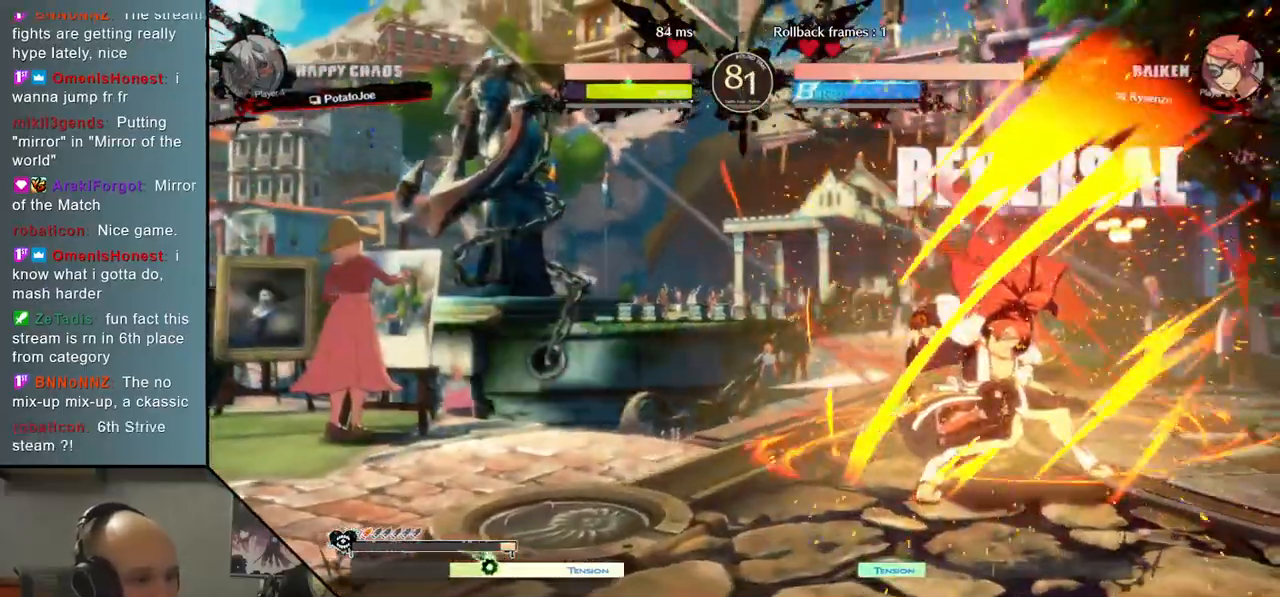
{"dt_ms": 500, "buttons": [], "left_stick": "left", "events": [[333, "CIRCLE", "up"], [333, "left_stick", "left"]]}
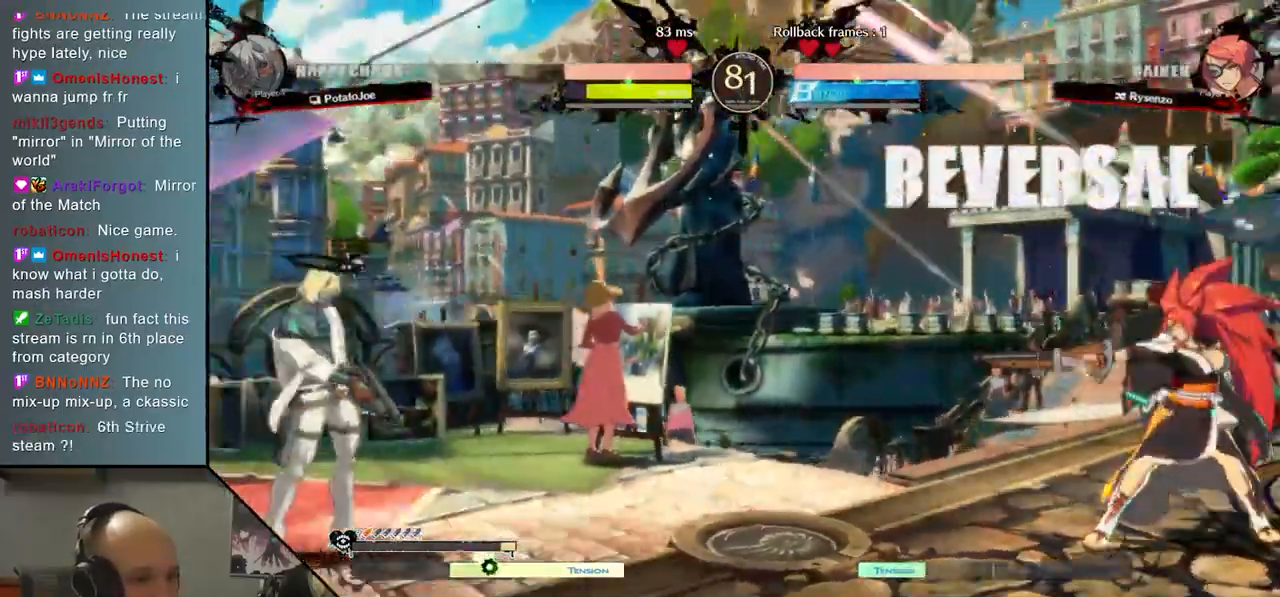
{"dt_ms": 500, "buttons": [], "left_stick": "left", "events": []}
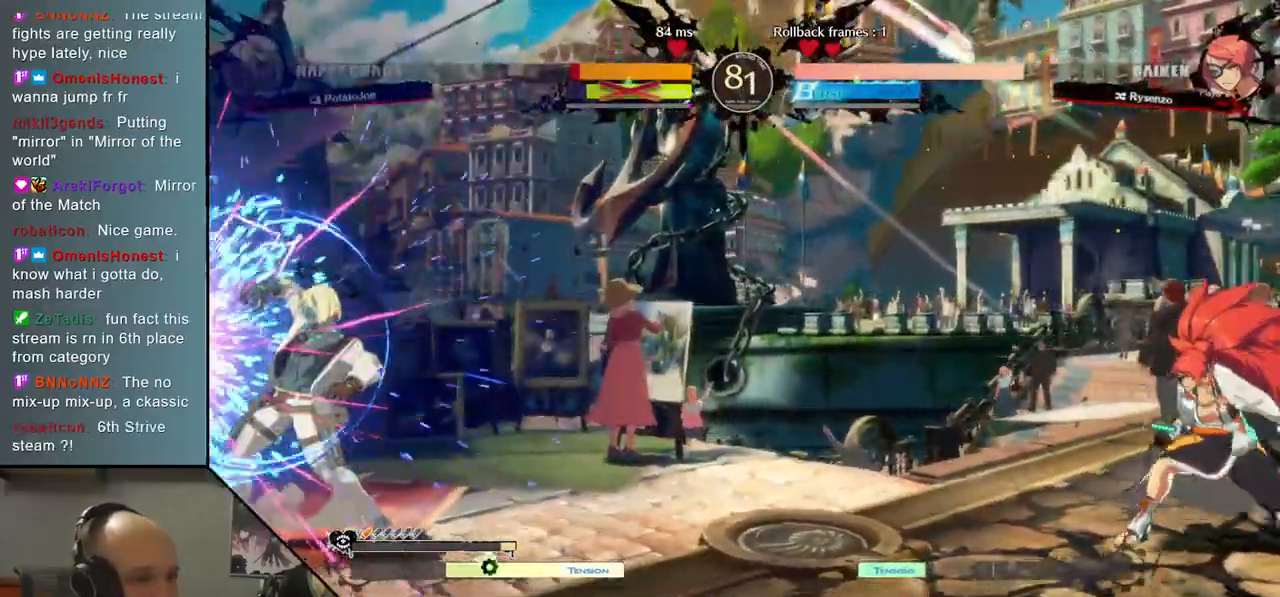
{"dt_ms": 1000, "buttons": ["CIRCLE"], "left_stick": "left"}
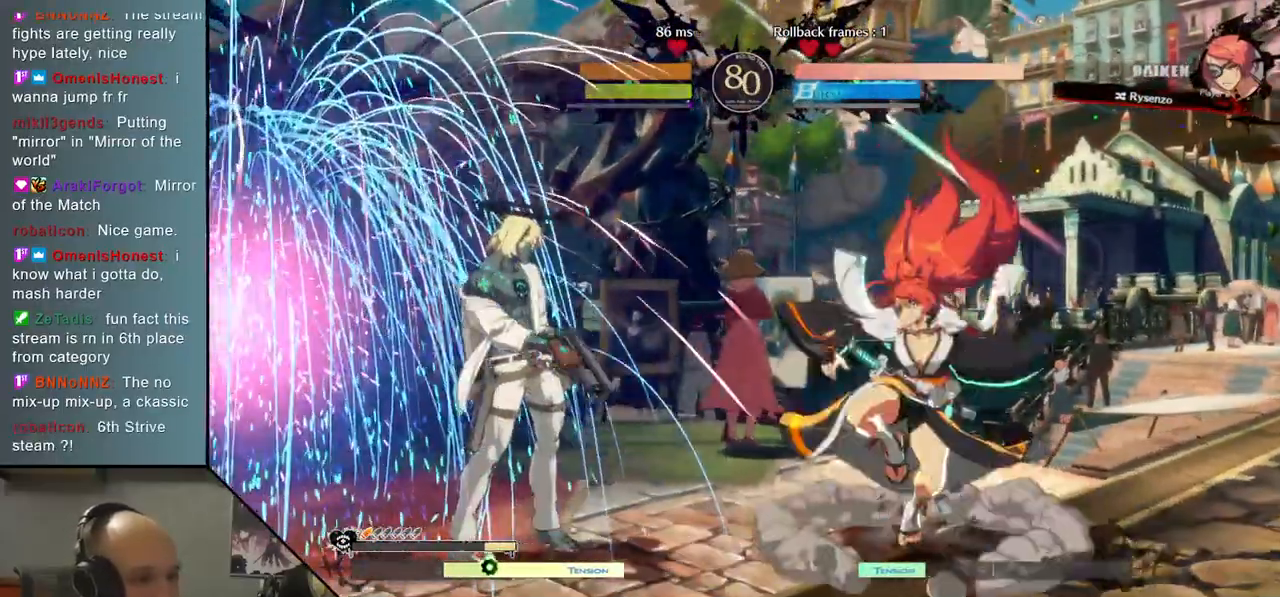
{"dt_ms": 1000, "buttons": [], "left_stick": "down-left"}
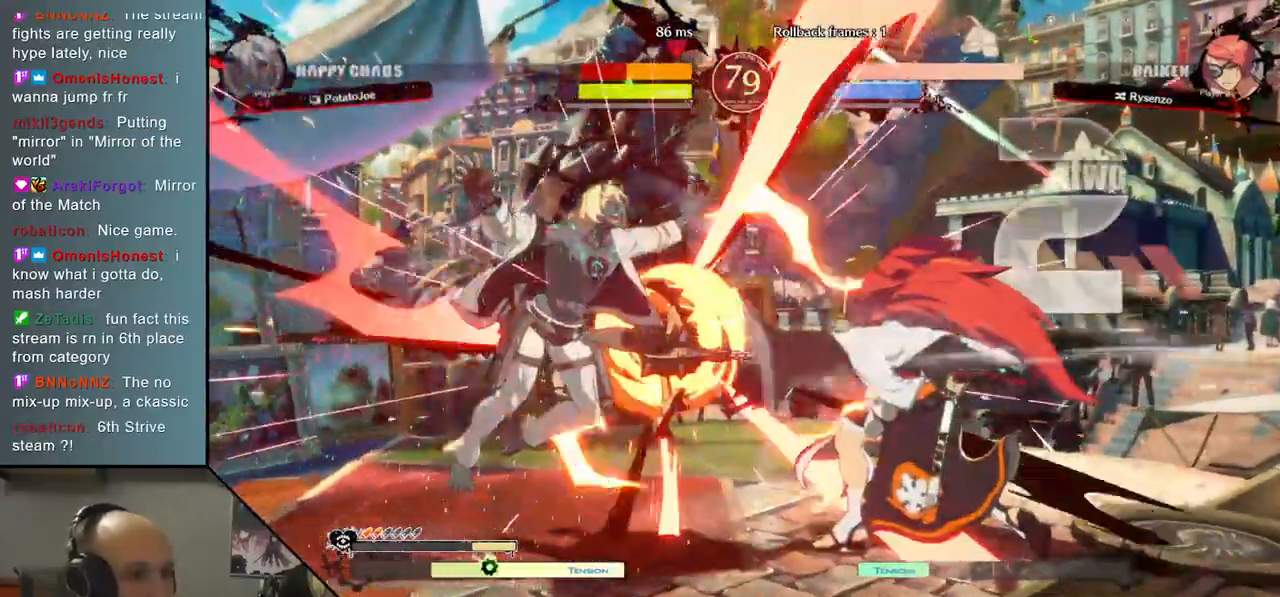
{"dt_ms": 500, "buttons": [], "left_stick": "down-left", "events": []}